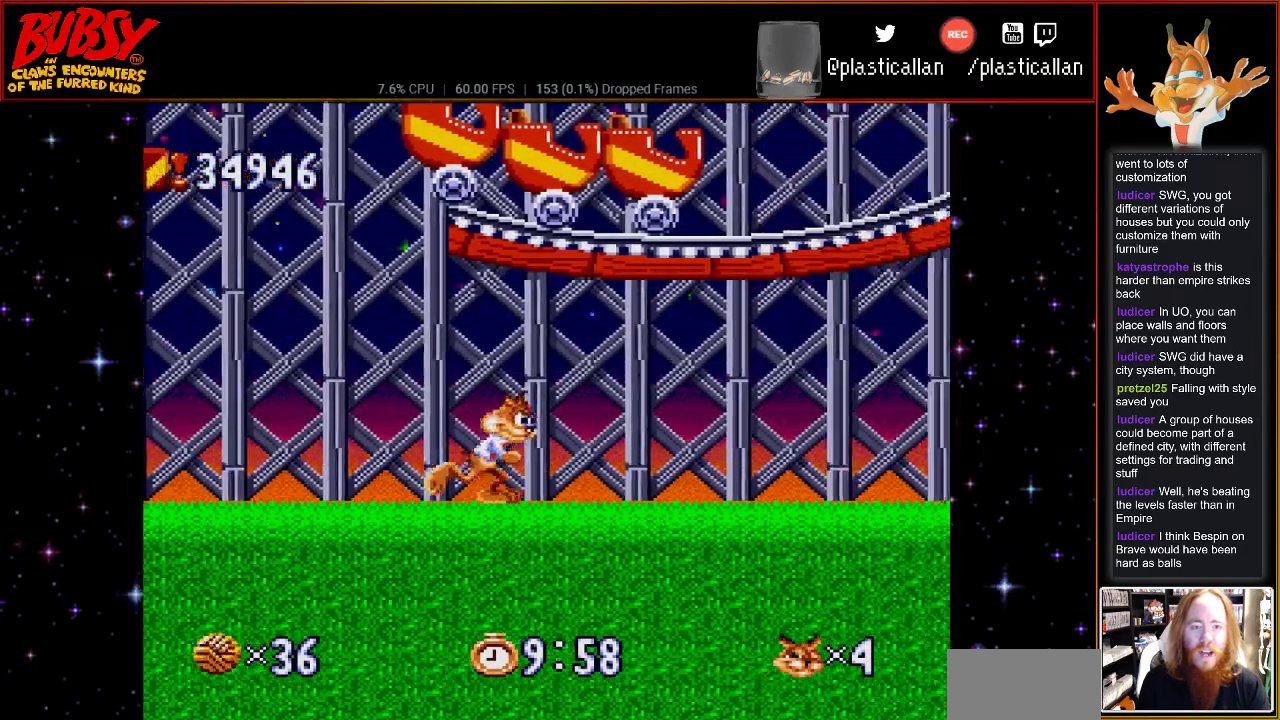
Gameplay with a controller (Nintendo layout); each line is a JSON object with the inputs held at the frame after it (dt_ms = milliseconds from this image to that frame). "events" lists button and stick changes between this image and that frame as [ms after this image, input, new state], when the widget could be followed in between. Not read: L3 R3.
{"dt_ms": 500, "buttons": ["DPAD_RIGHT"], "events": [[183, "DPAD_RIGHT", "up"], [500, "DPAD_RIGHT", "down"]]}
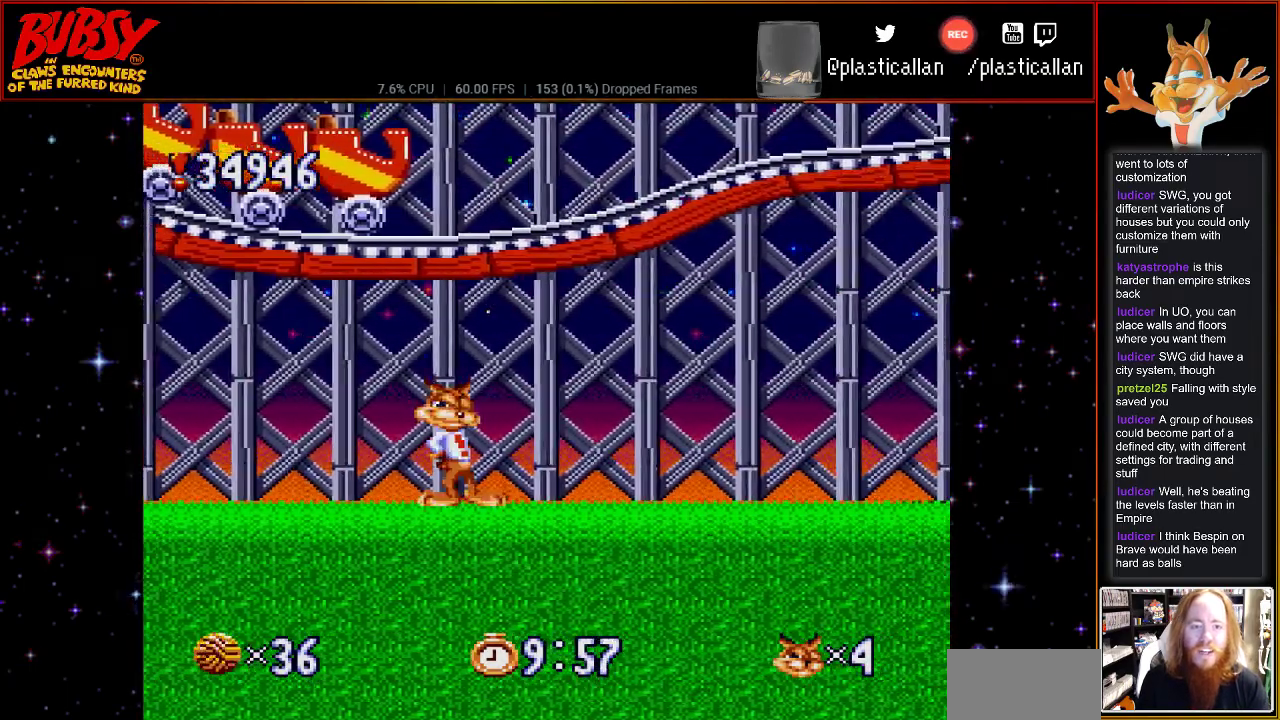
{"dt_ms": 500, "buttons": ["DPAD_RIGHT"], "events": []}
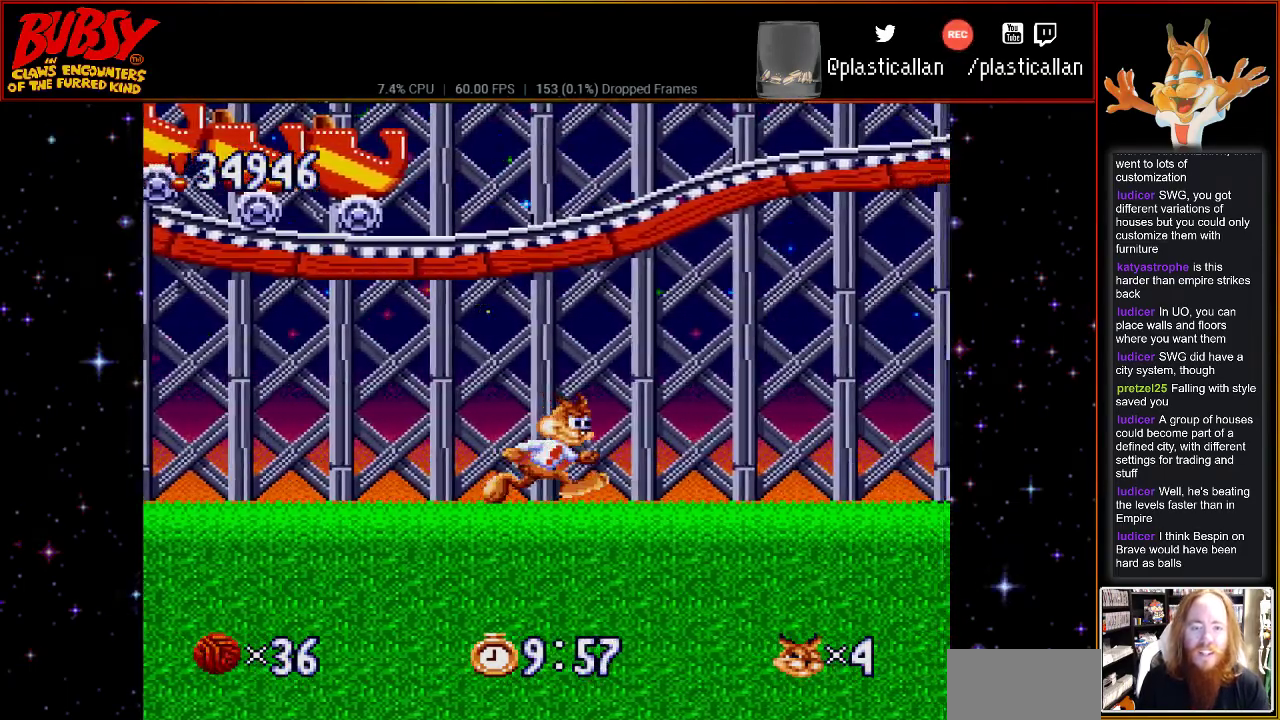
{"dt_ms": 500, "buttons": ["DPAD_RIGHT"], "events": []}
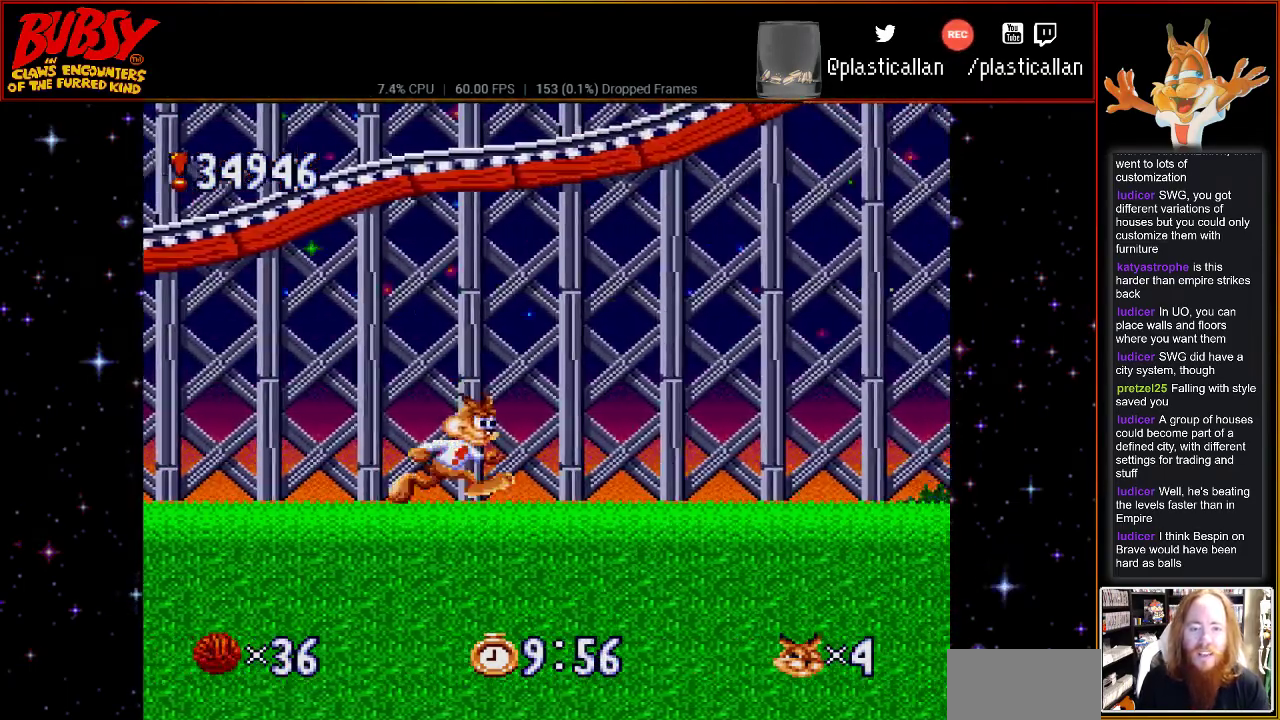
{"dt_ms": 500, "buttons": ["DPAD_RIGHT"], "events": [[50, "DPAD_RIGHT", "up"], [250, "DPAD_RIGHT", "down"]]}
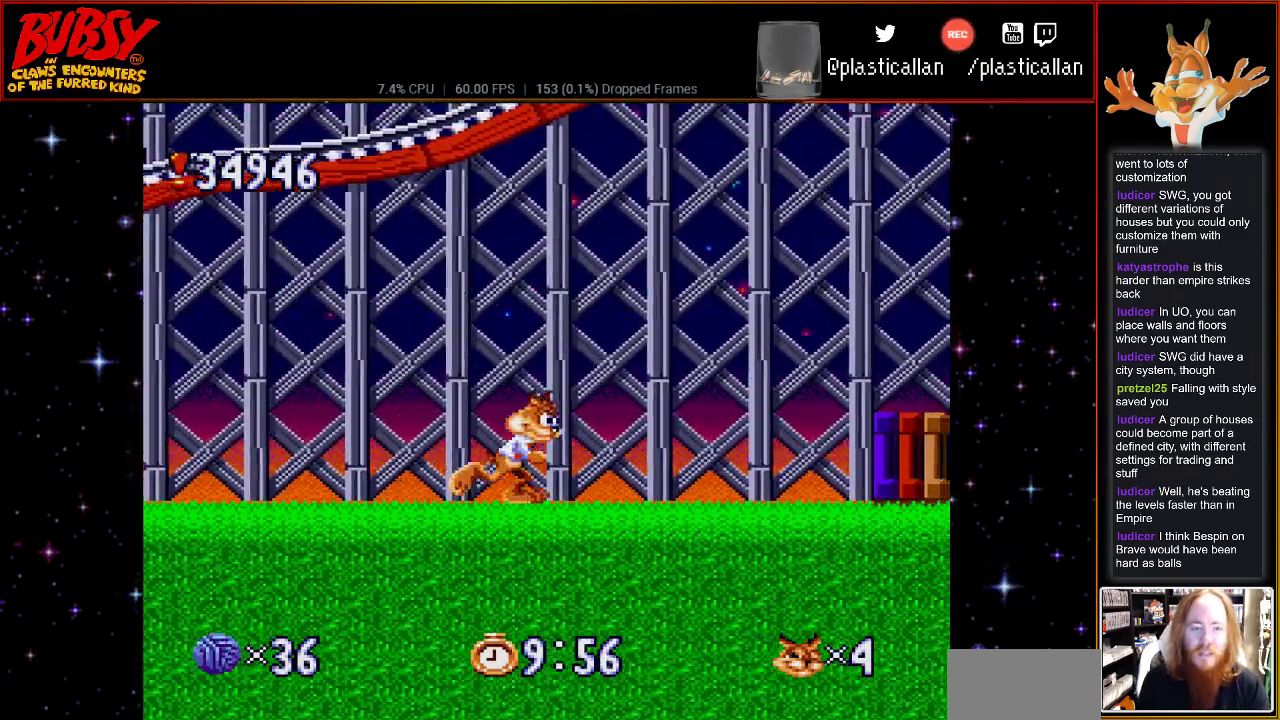
{"dt_ms": 500, "buttons": [], "events": [[300, "DPAD_RIGHT", "up"]]}
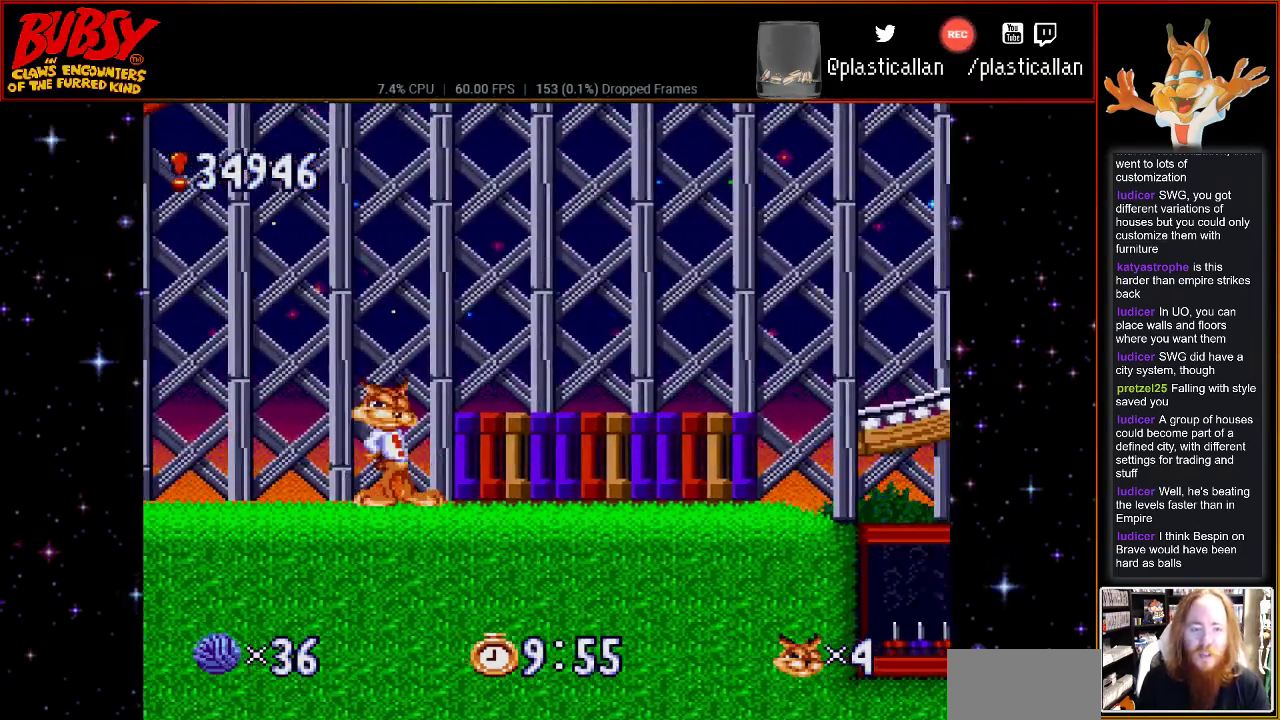
{"dt_ms": 500, "buttons": ["DPAD_RIGHT"], "events": [[183, "DPAD_RIGHT", "down"], [433, "B", "down"], [500, "B", "up"]]}
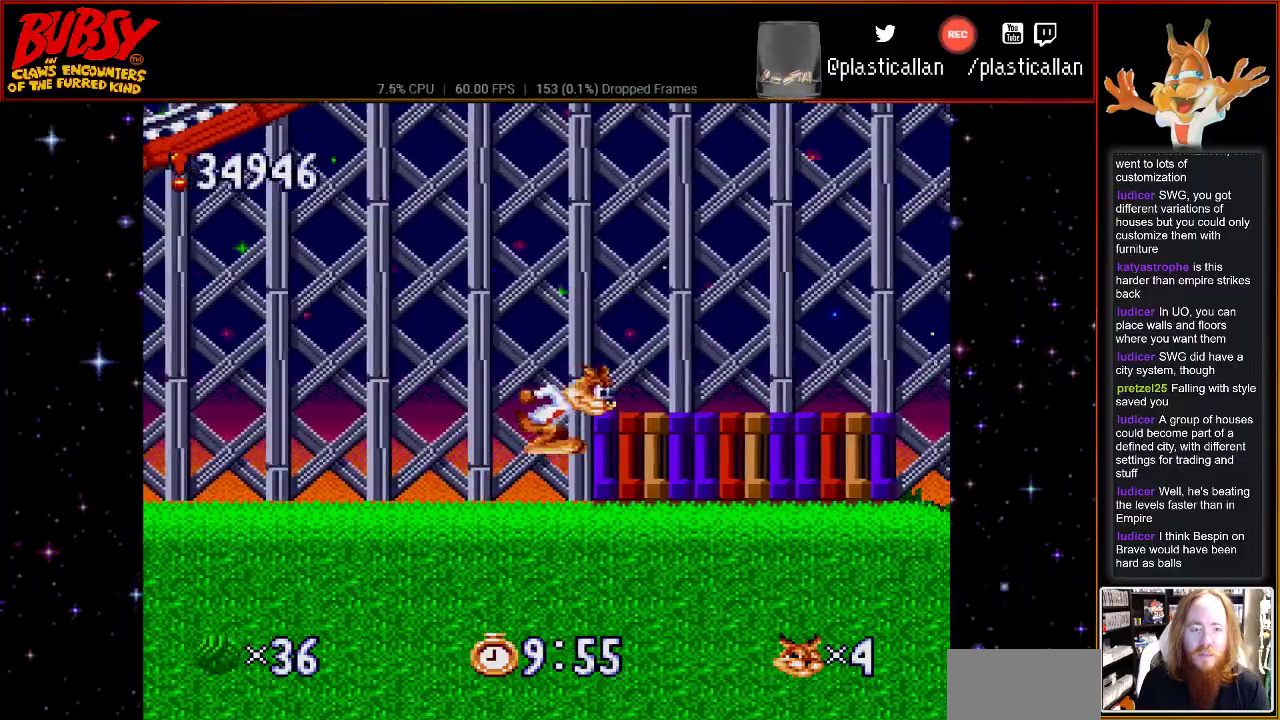
{"dt_ms": 500, "buttons": [], "events": [[500, "DPAD_RIGHT", "up"]]}
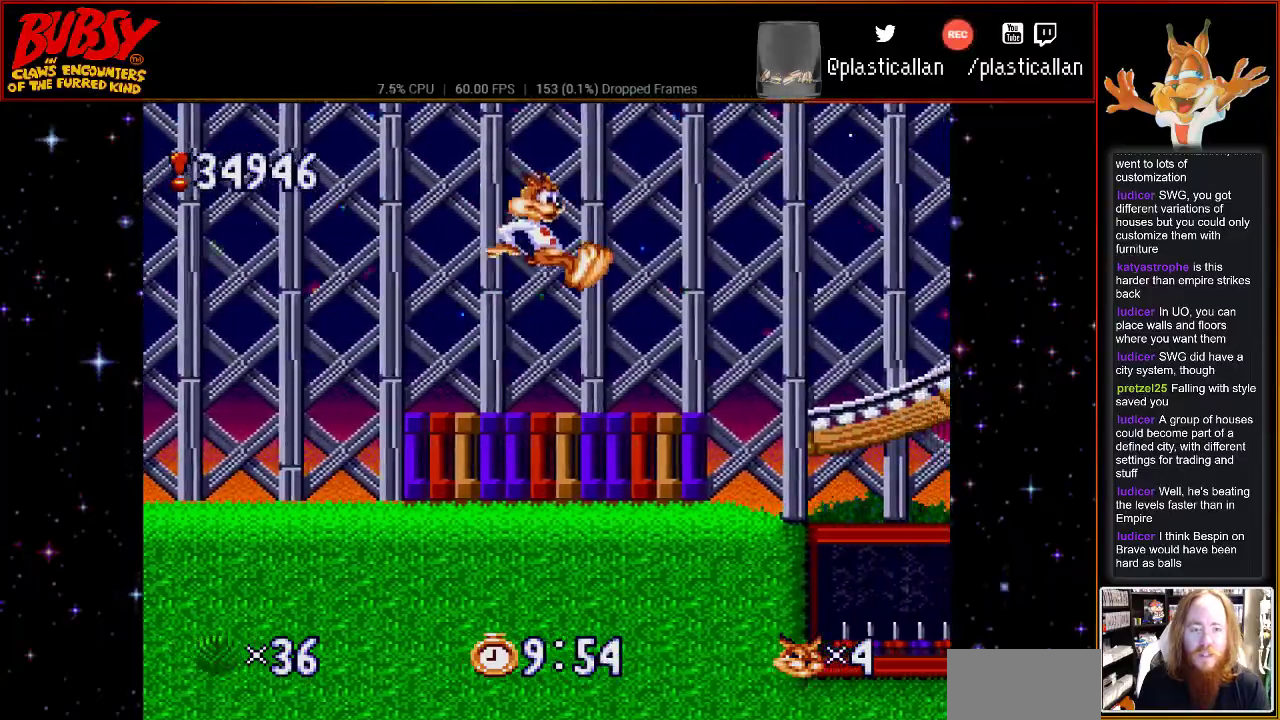
{"dt_ms": 500, "buttons": ["DPAD_RIGHT"], "events": [[183, "DPAD_RIGHT", "down"], [333, "B", "down"], [467, "B", "up"]]}
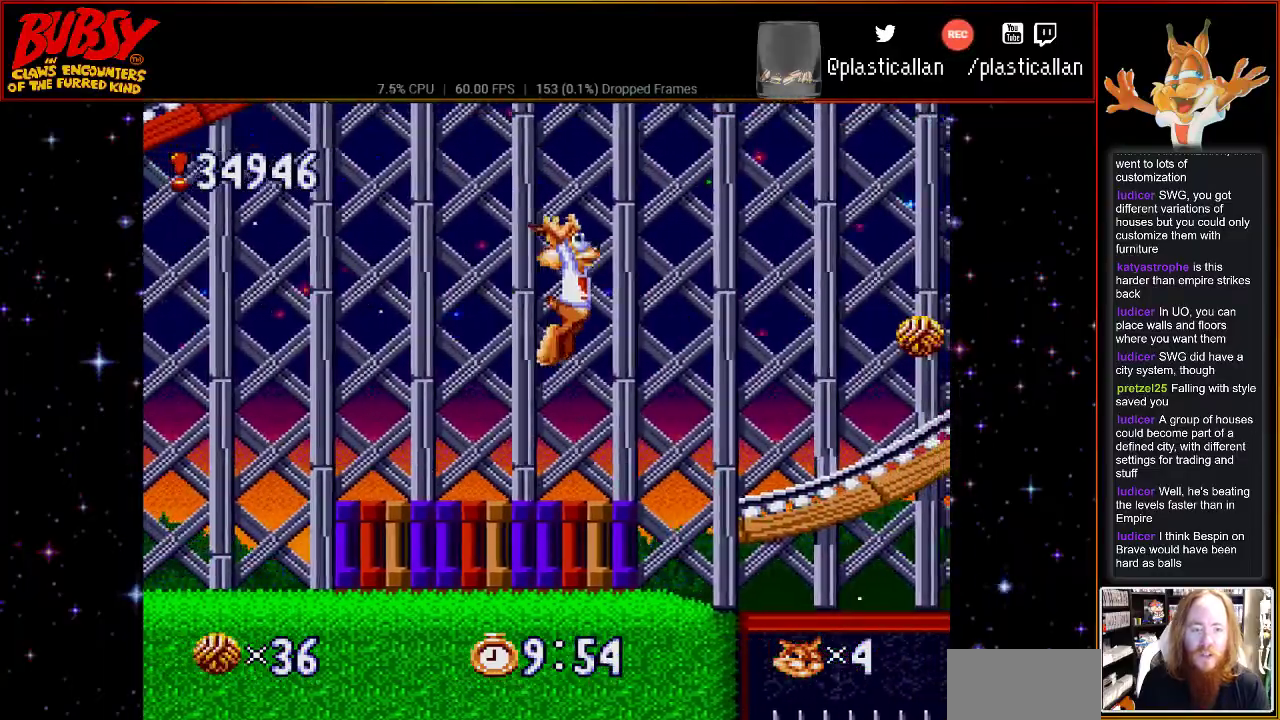
{"dt_ms": 500, "buttons": ["DPAD_RIGHT"], "events": []}
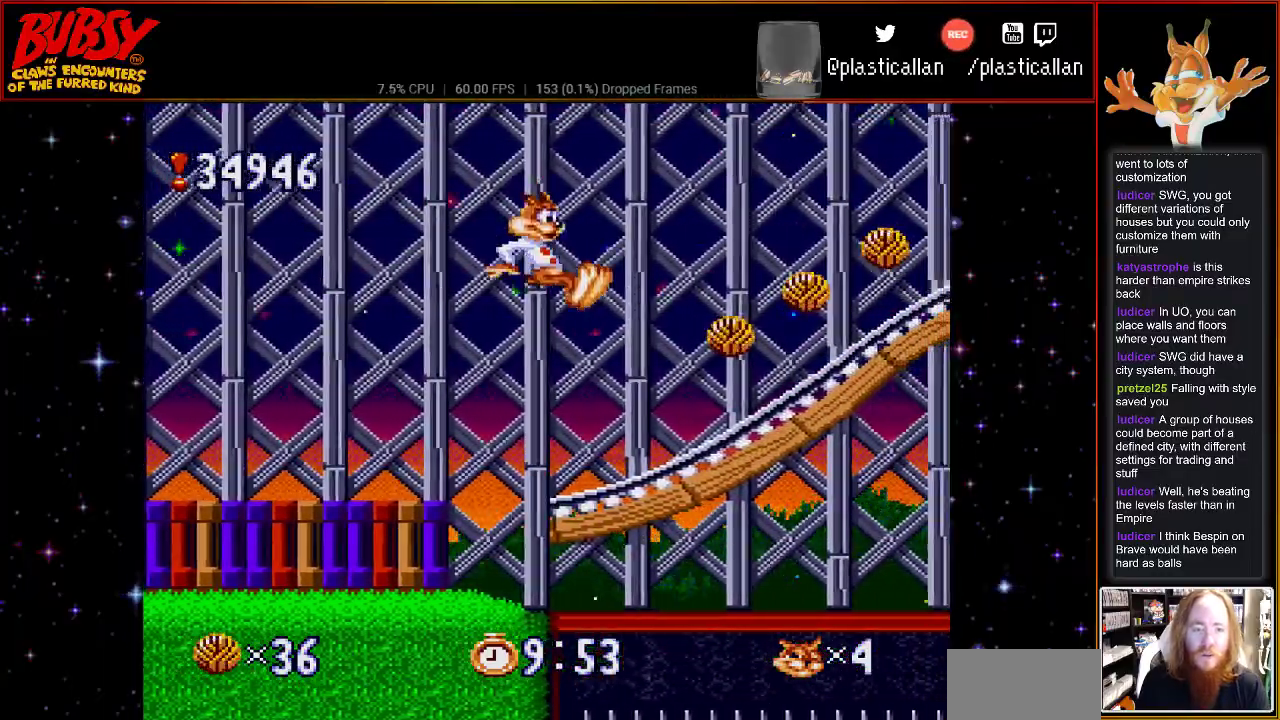
{"dt_ms": 500, "buttons": ["DPAD_RIGHT"], "events": []}
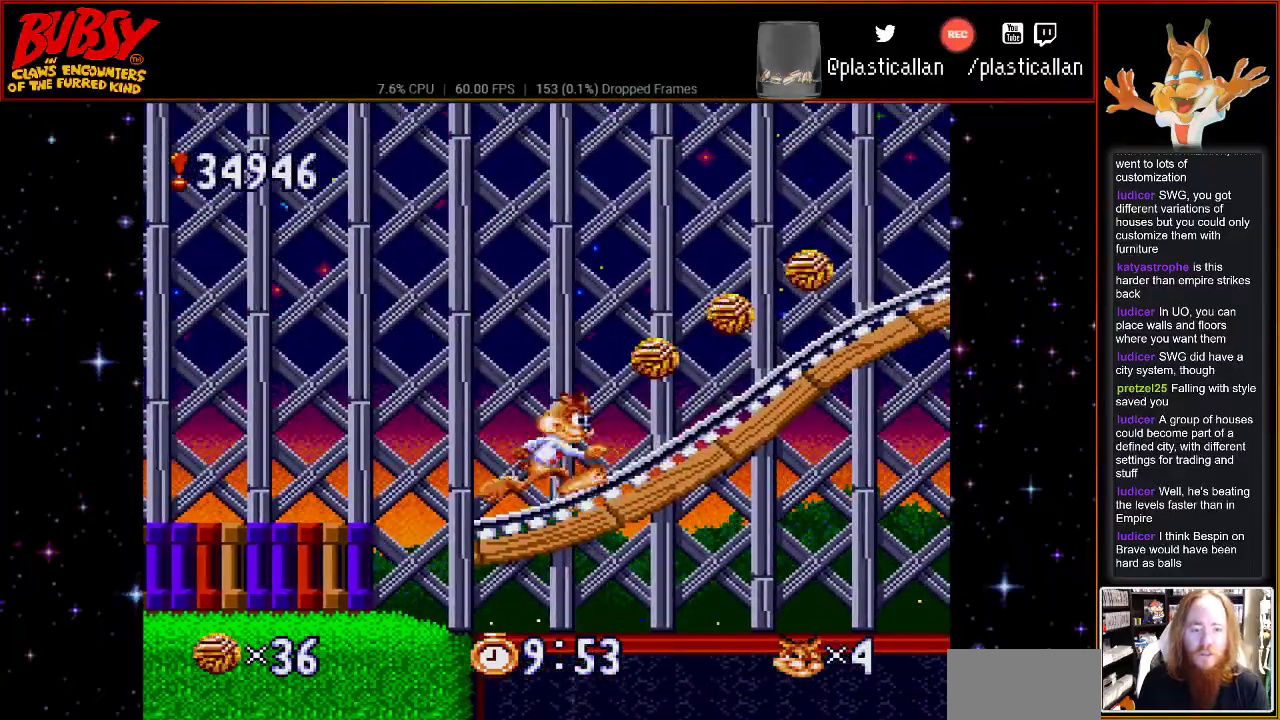
{"dt_ms": 500, "buttons": ["DPAD_RIGHT"], "events": []}
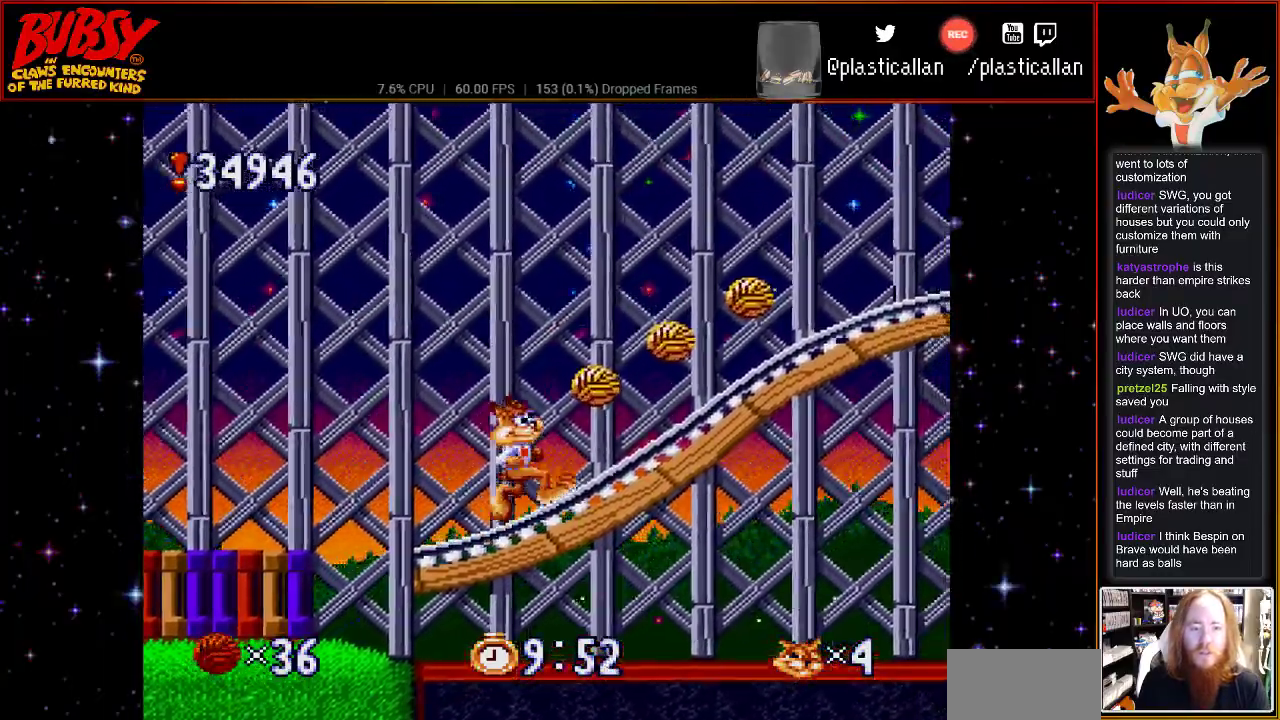
{"dt_ms": 500, "buttons": ["DPAD_RIGHT"], "events": []}
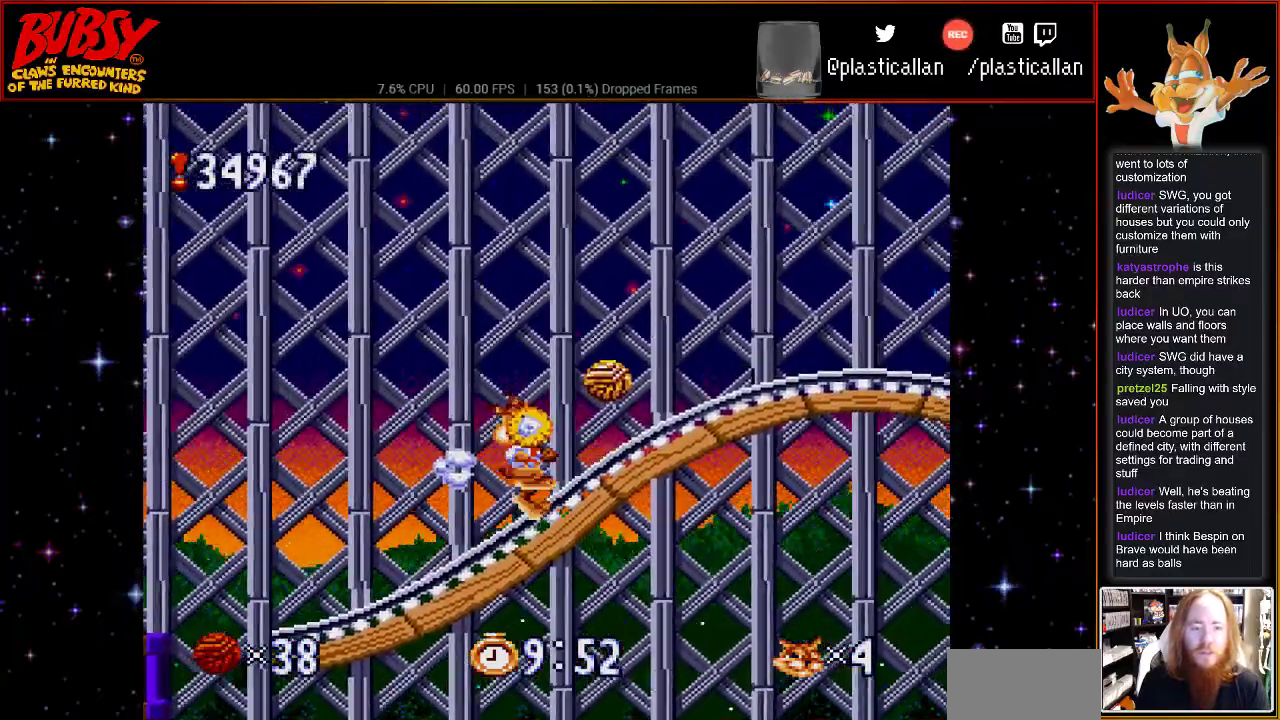
{"dt_ms": 500, "buttons": ["DPAD_RIGHT"], "events": []}
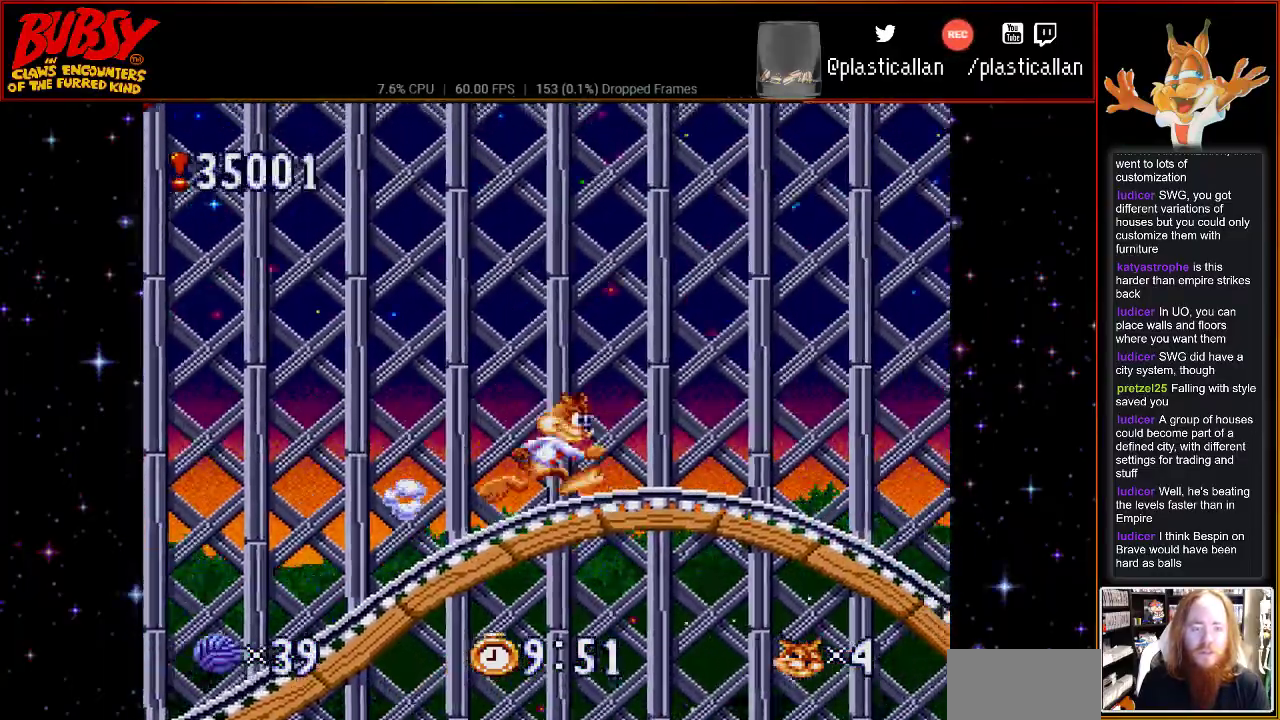
{"dt_ms": 500, "buttons": [], "events": [[433, "DPAD_RIGHT", "up"]]}
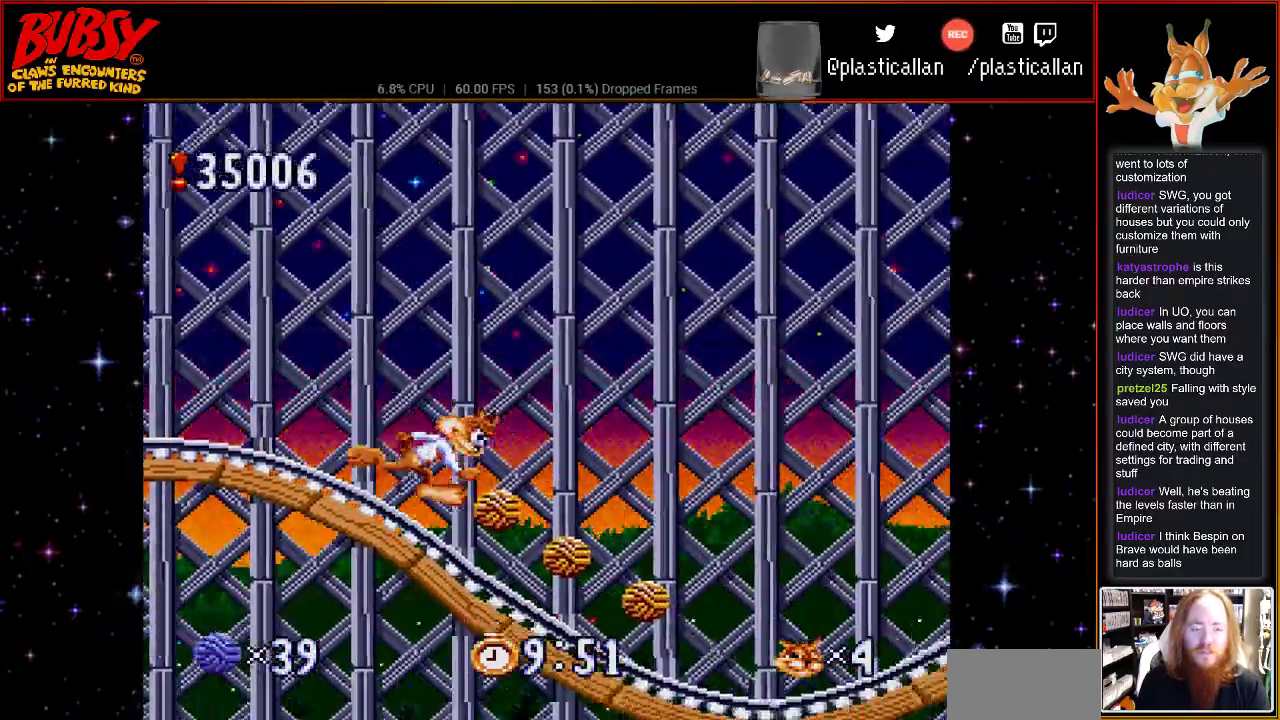
{"dt_ms": 500, "buttons": ["DPAD_RIGHT"], "events": [[367, "DPAD_RIGHT", "down"]]}
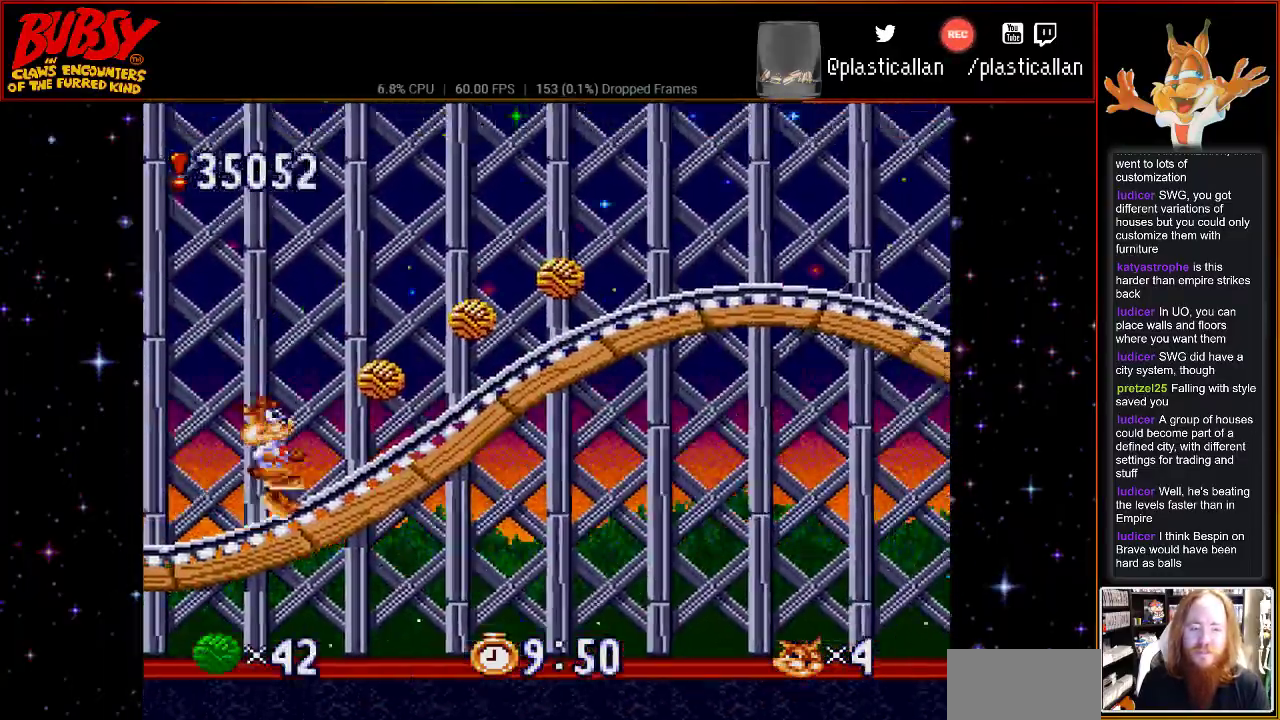
{"dt_ms": 500, "buttons": ["DPAD_RIGHT"], "events": []}
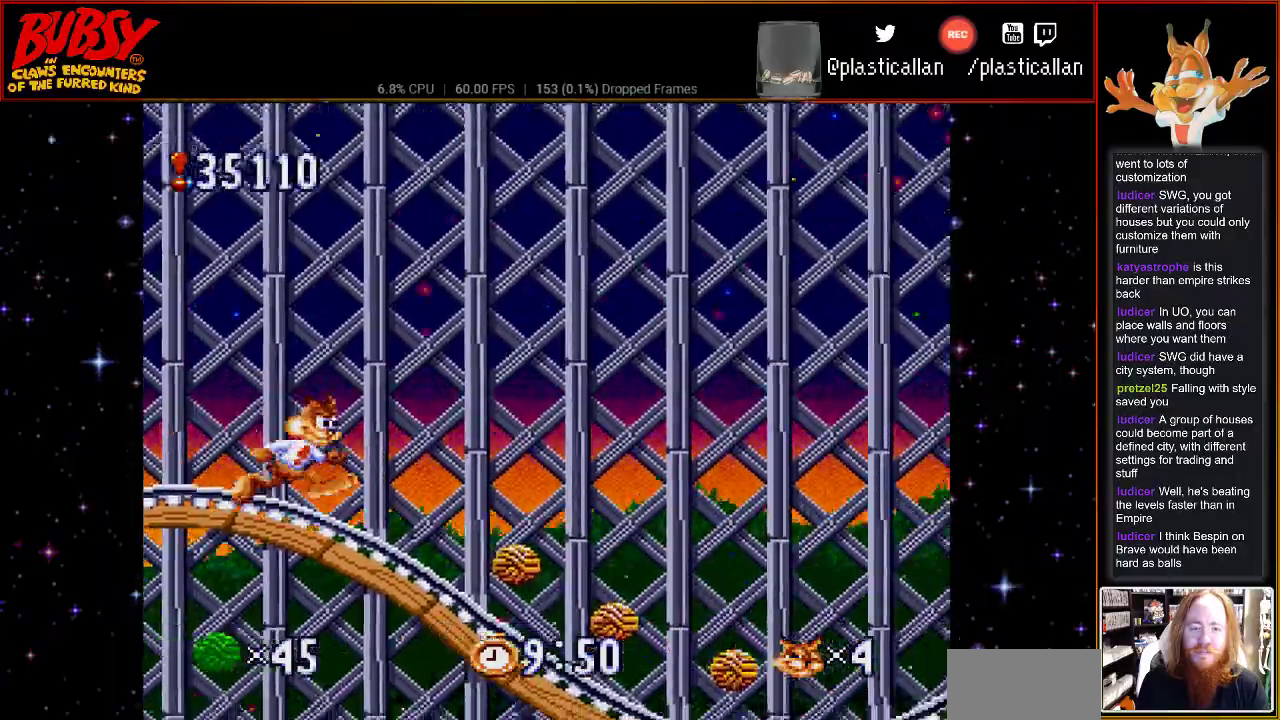
{"dt_ms": 500, "buttons": ["DPAD_RIGHT"], "events": [[83, "DPAD_RIGHT", "up"], [300, "DPAD_RIGHT", "down"]]}
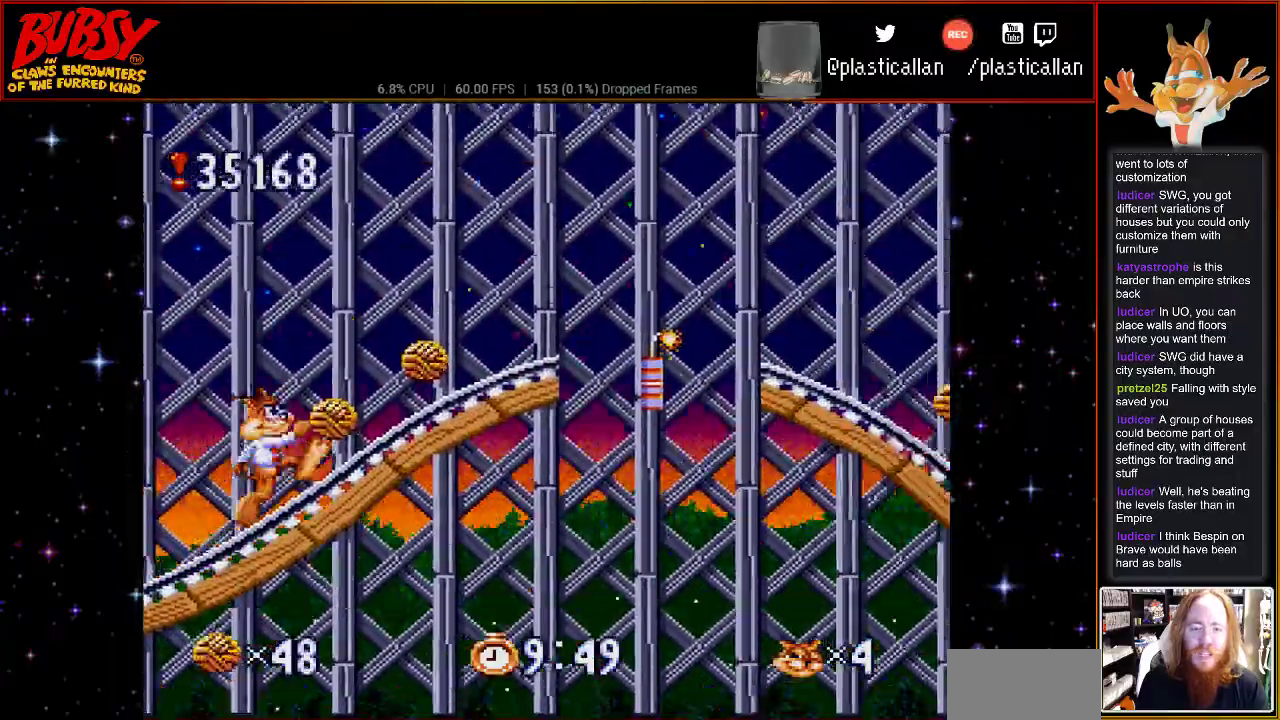
{"dt_ms": 500, "buttons": ["DPAD_RIGHT"], "events": [[183, "DPAD_RIGHT", "up"], [217, "B", "down"], [283, "DPAD_RIGHT", "down"], [400, "B", "up"]]}
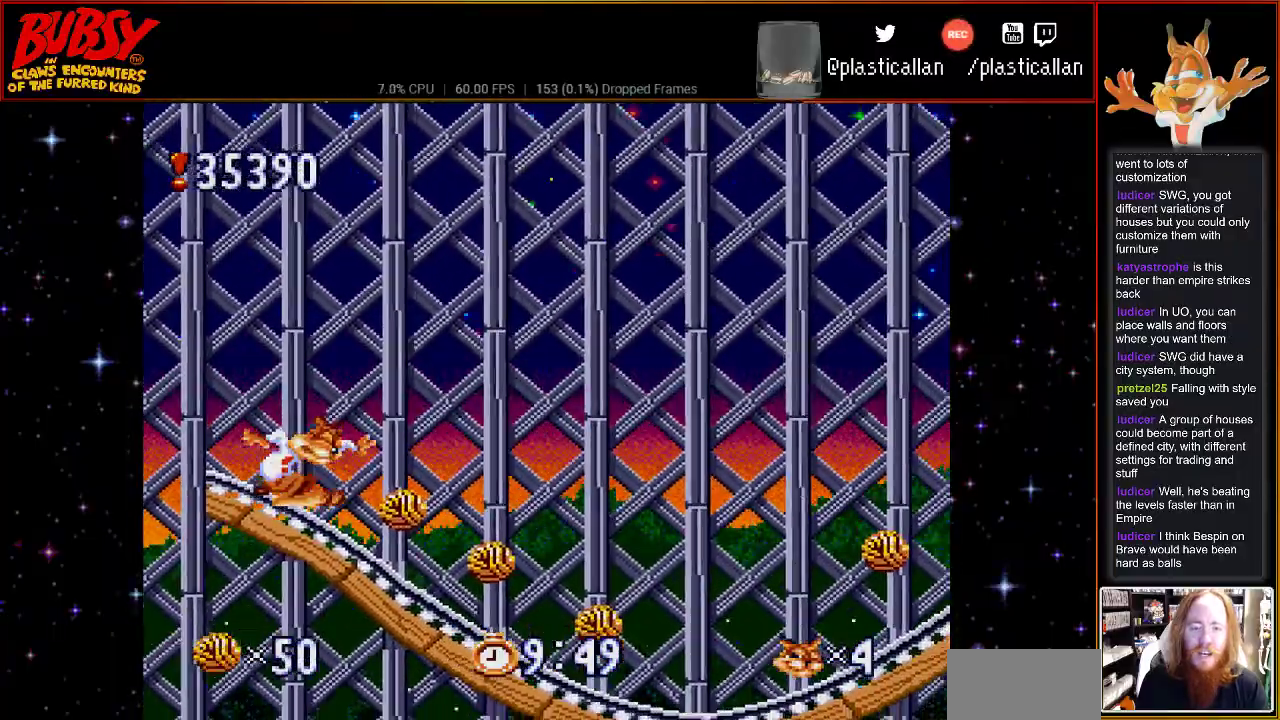
{"dt_ms": 500, "buttons": ["B", "DPAD_LEFT"], "events": [[67, "B", "down"], [117, "Y", "down"], [333, "Y", "up"], [367, "DPAD_RIGHT", "up"], [433, "DPAD_LEFT", "down"]]}
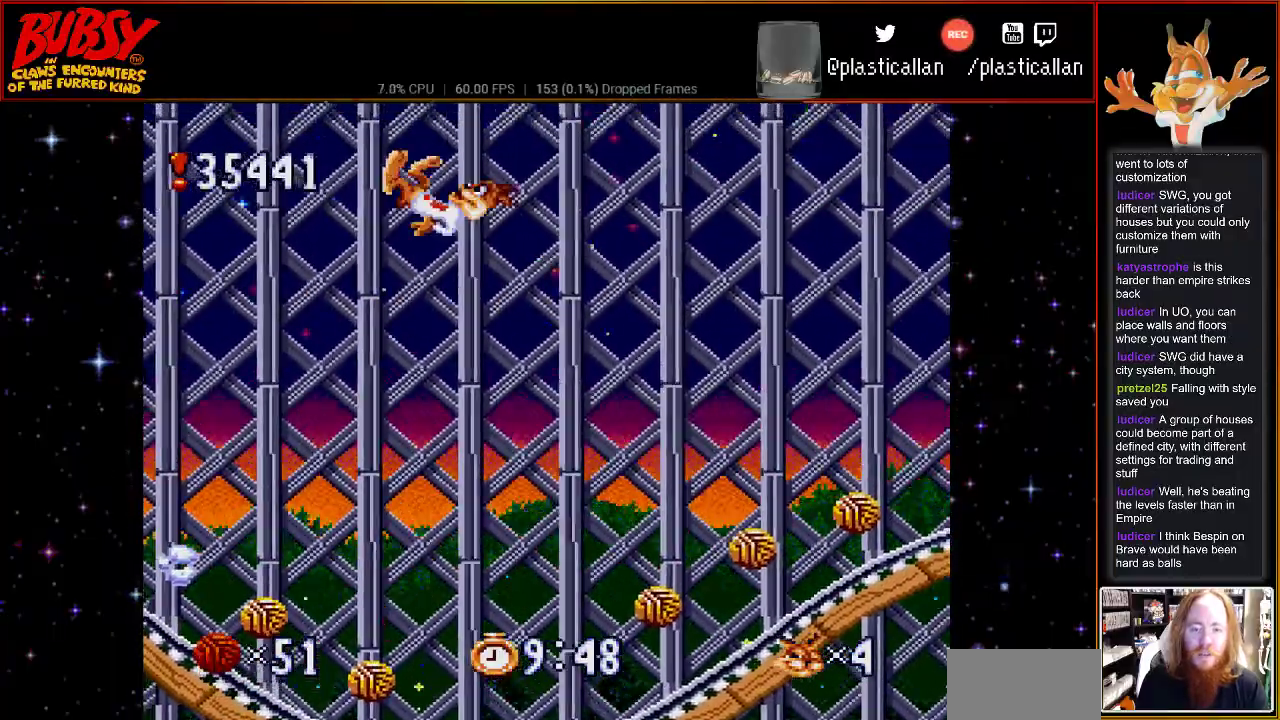
{"dt_ms": 500, "buttons": ["DPAD_RIGHT"], "events": [[33, "B", "up"], [117, "DPAD_LEFT", "up"], [183, "DPAD_RIGHT", "down"]]}
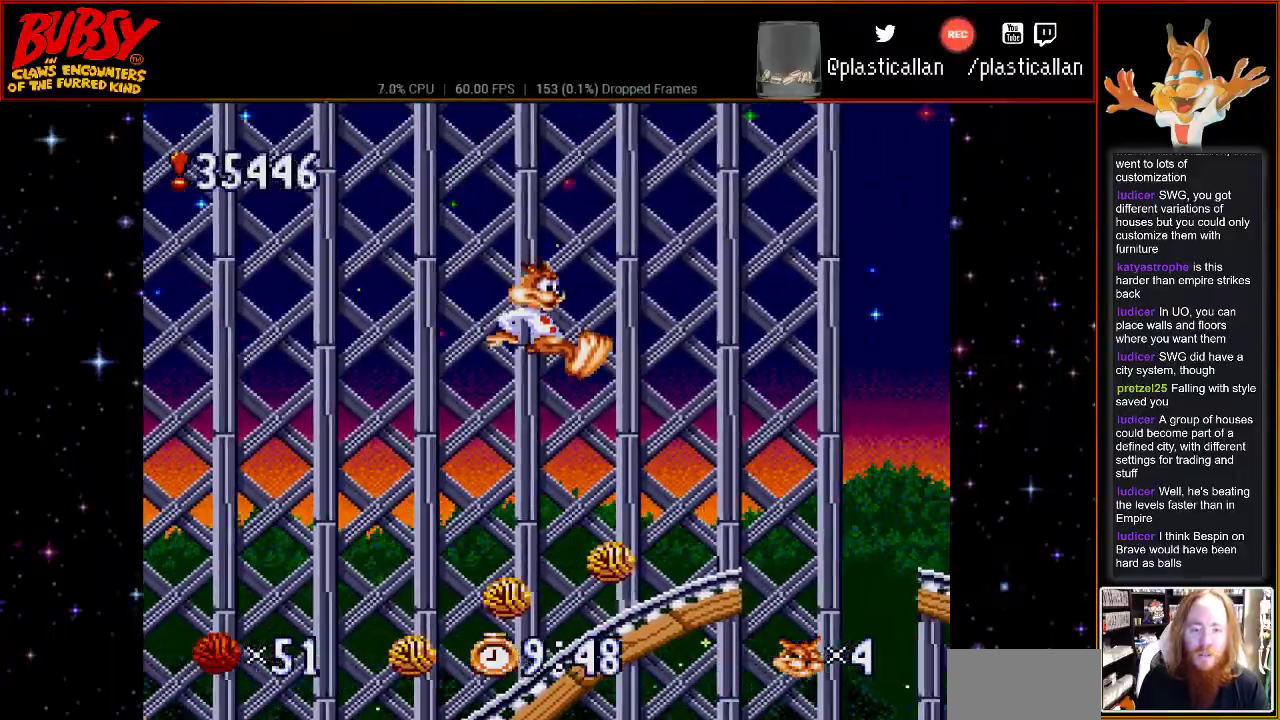
{"dt_ms": 1000, "buttons": [], "events": [[67, "DPAD_RIGHT", "up"], [183, "DPAD_LEFT", "down"], [283, "B", "down"], [300, "DPAD_UP", "down"], [367, "DPAD_LEFT", "up"], [367, "DPAD_RIGHT", "down"], [433, "DPAD_UP", "up"], [750, "DPAD_RIGHT", "up"], [783, "B", "up"]]}
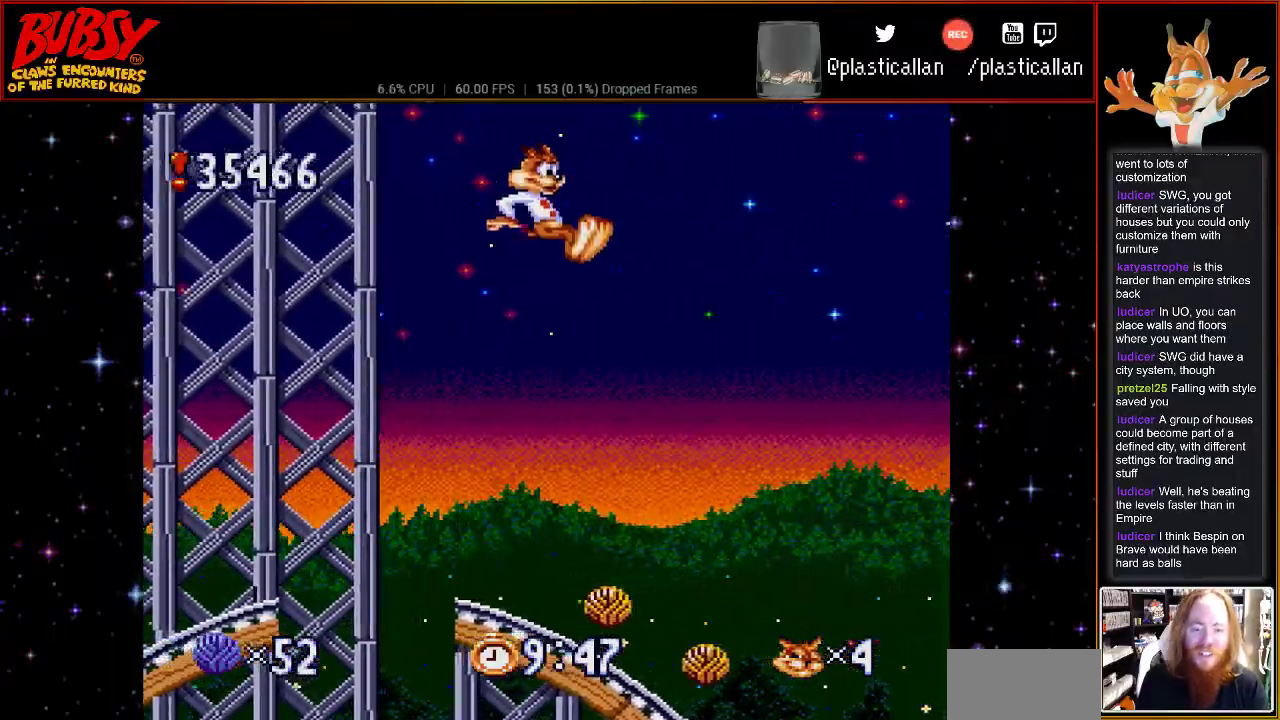
{"dt_ms": 500, "buttons": ["DPAD_LEFT"], "events": [[50, "DPAD_LEFT", "down"]]}
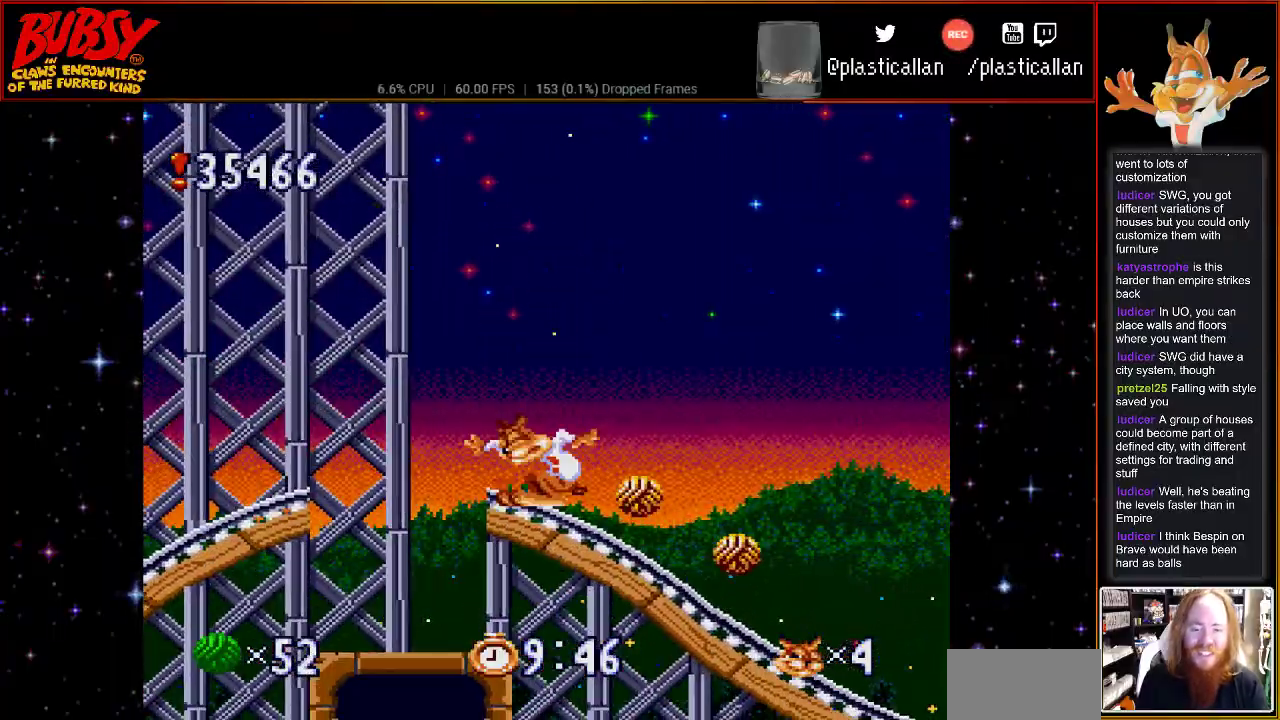
{"dt_ms": 500, "buttons": [], "events": [[50, "B", "down"], [117, "B", "up"], [400, "DPAD_LEFT", "up"]]}
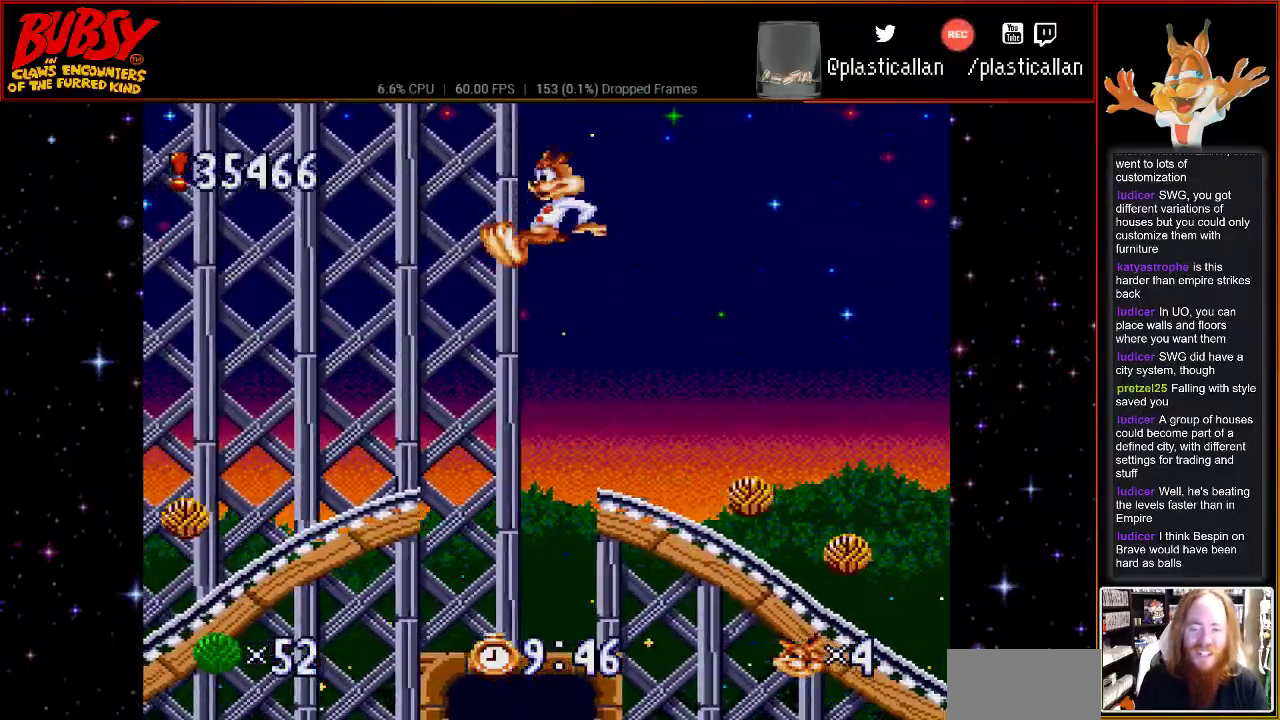
{"dt_ms": 500, "buttons": ["DPAD_LEFT"], "events": [[333, "DPAD_LEFT", "down"]]}
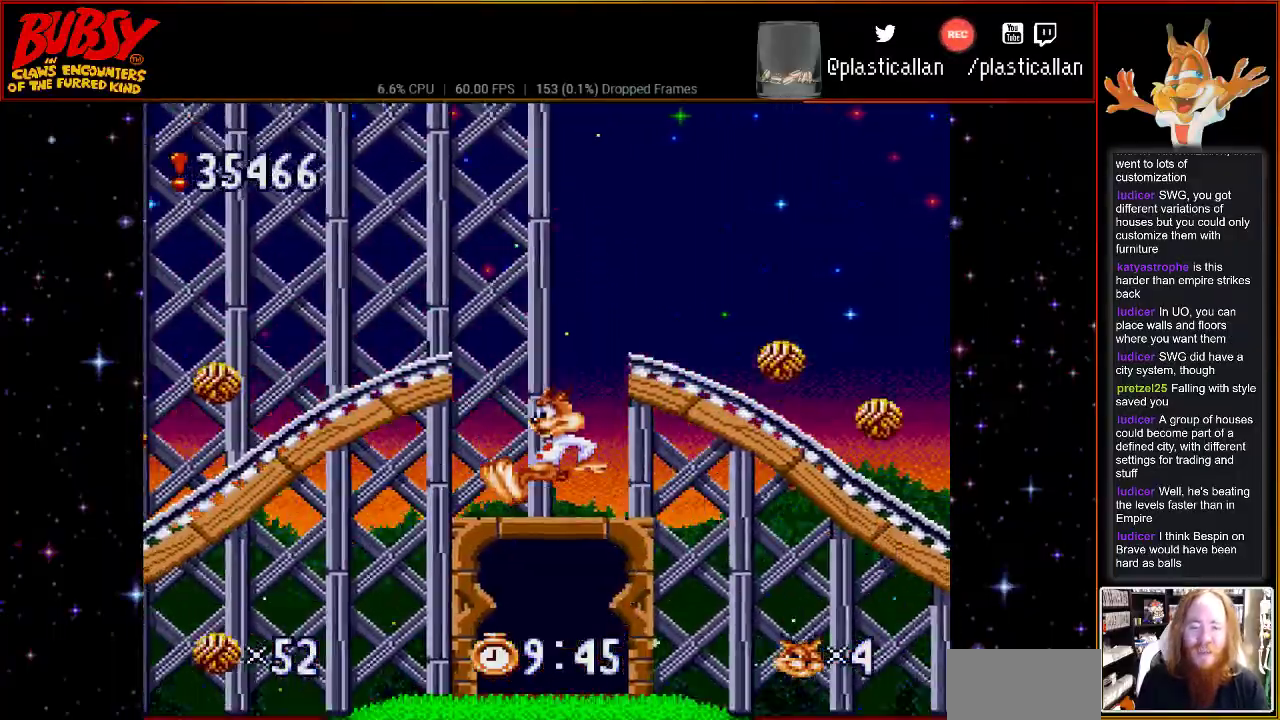
{"dt_ms": 500, "buttons": ["DPAD_UP"], "events": [[33, "DPAD_LEFT", "up"], [467, "DPAD_UP", "down"]]}
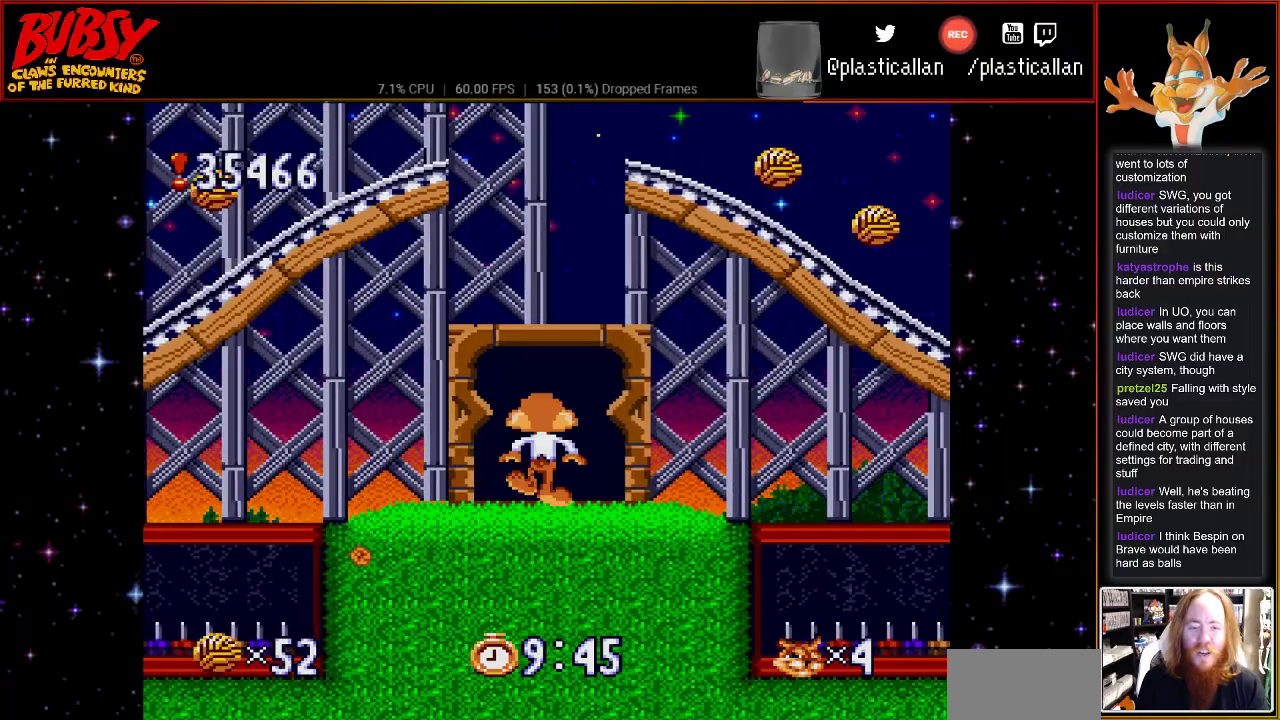
{"dt_ms": 500, "buttons": [], "events": [[83, "DPAD_UP", "up"]]}
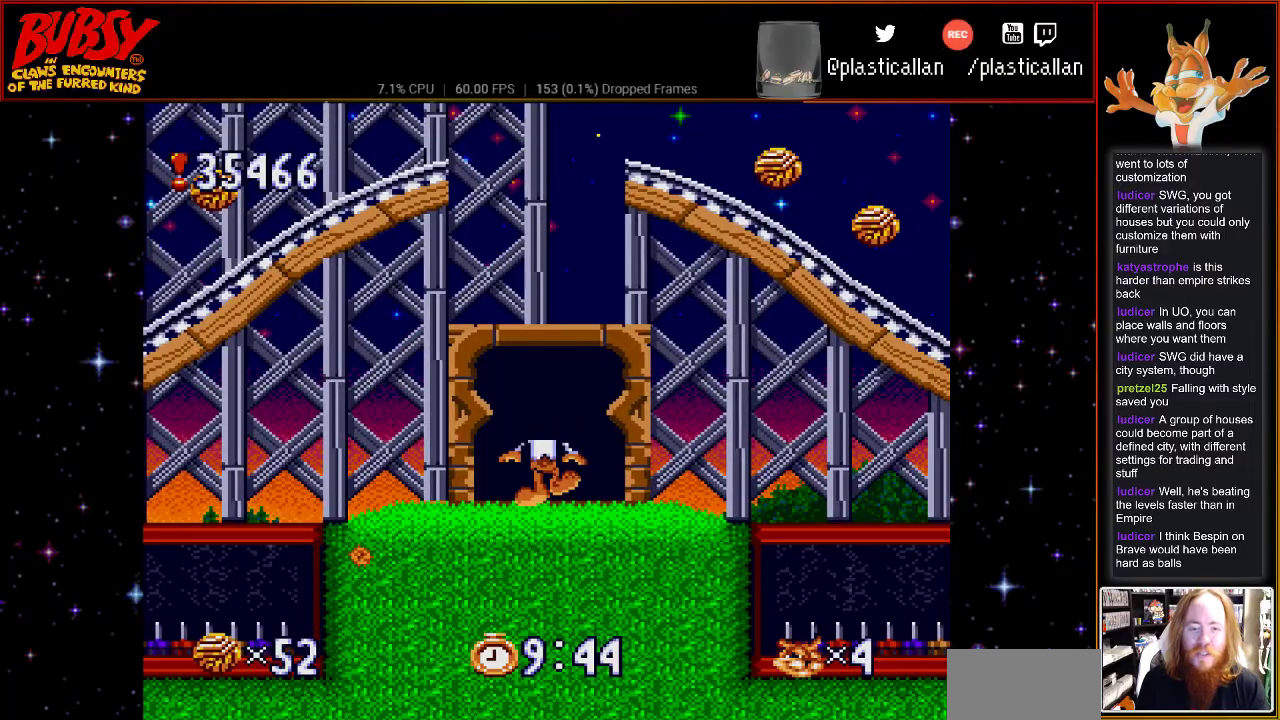
{"dt_ms": 500, "buttons": [], "events": []}
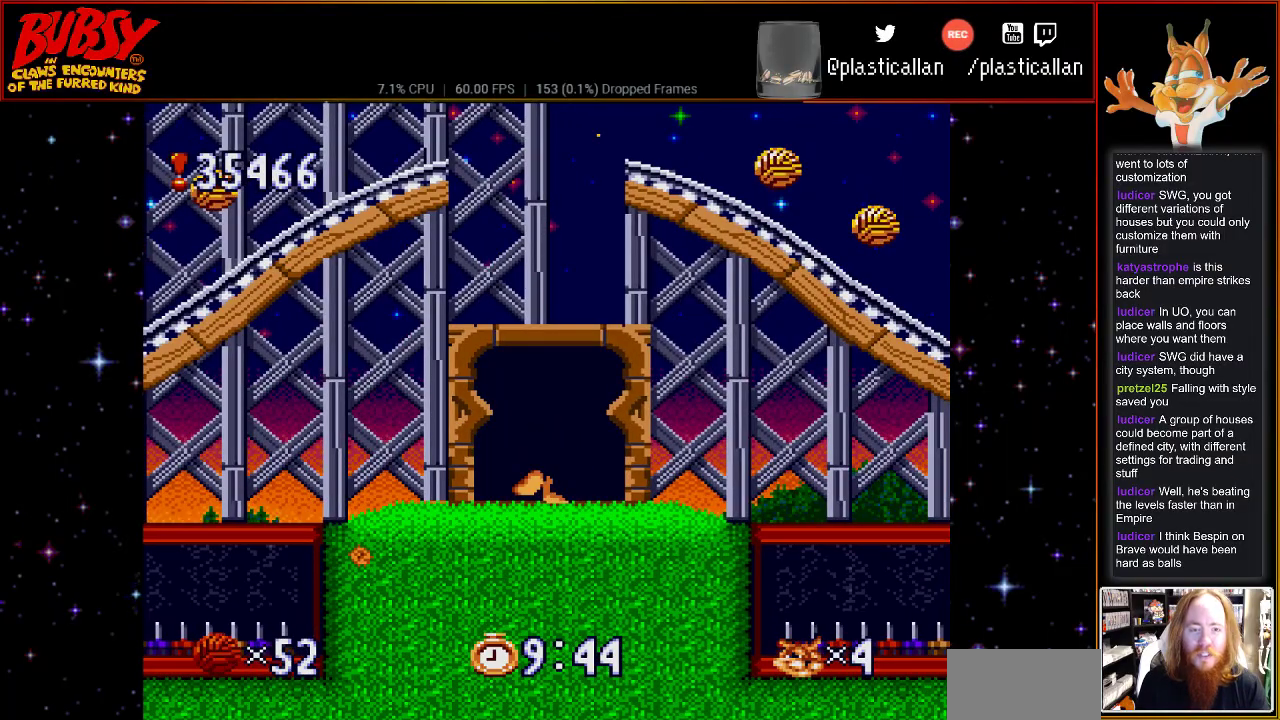
{"dt_ms": 500, "buttons": [], "events": []}